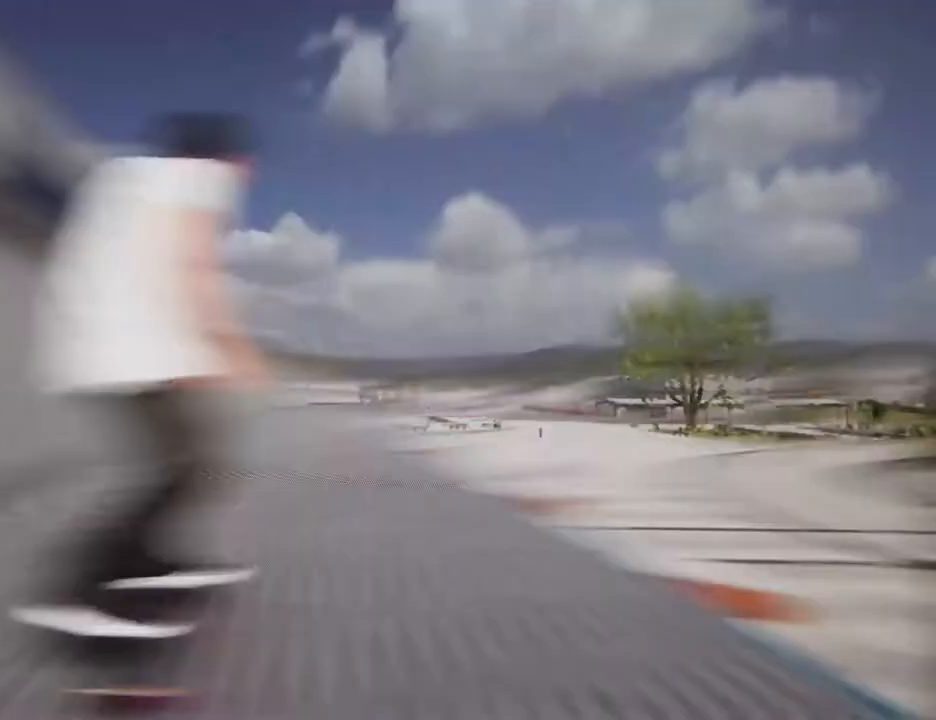
Gameplay with a controller (Xbox layout); each line is a JSON object with the inputs held at the frame after it. "events" lists button and stick changes between this image and that frame as [ms after this image, input, new state], when the widget could be followed in between. Not read: L3 R3 SELECT.
{"buttons": ["A"], "left_stick": "center", "right_stick": "center"}
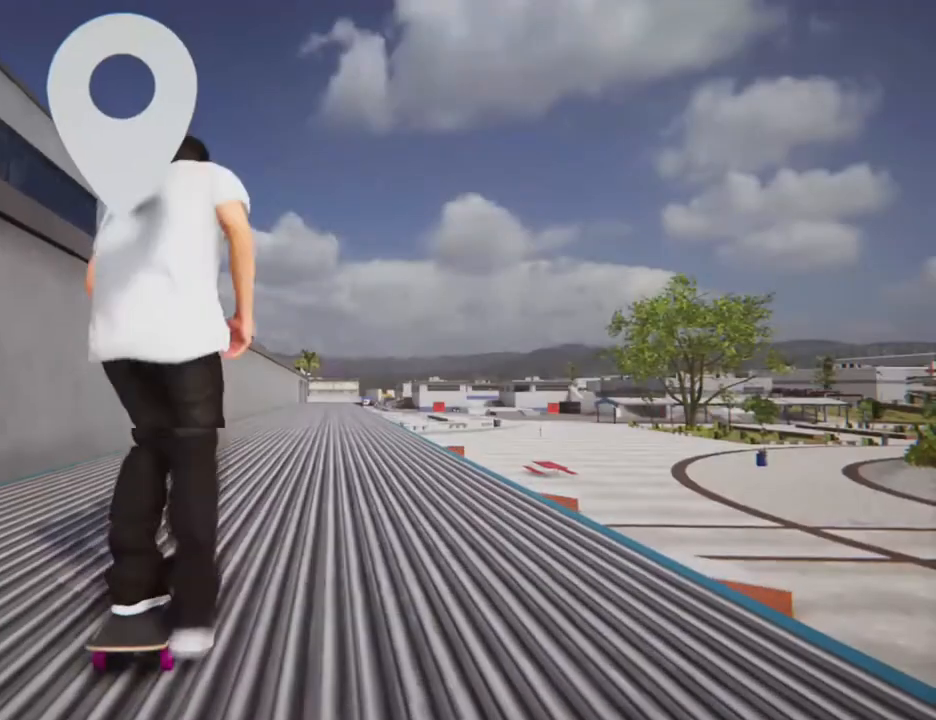
{"buttons": ["A"], "left_stick": "center", "right_stick": "center", "events": []}
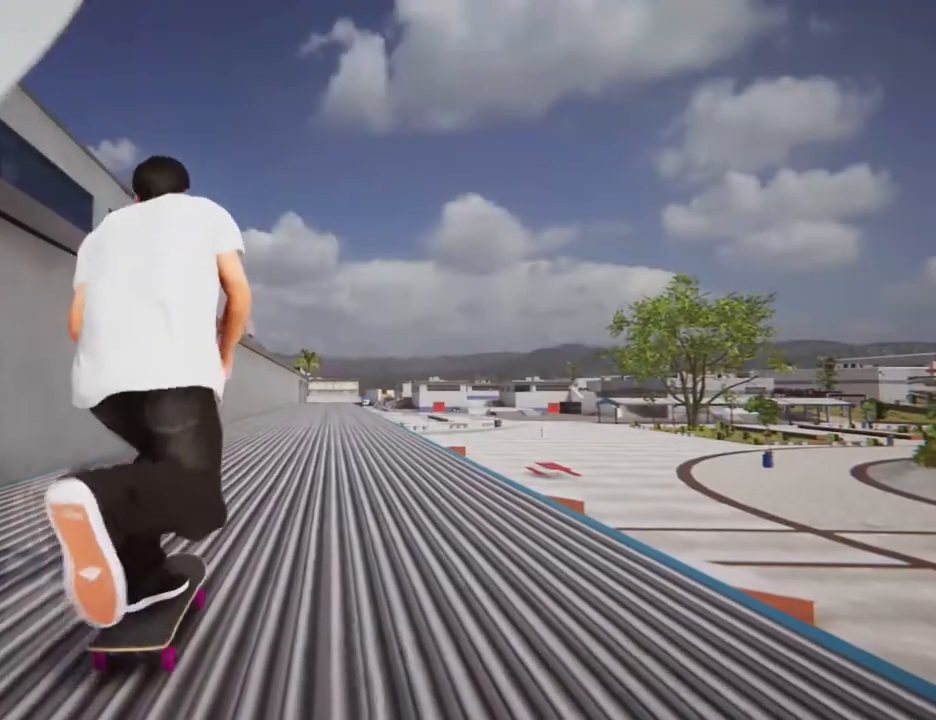
{"buttons": ["A"], "left_stick": "center", "right_stick": "center", "events": []}
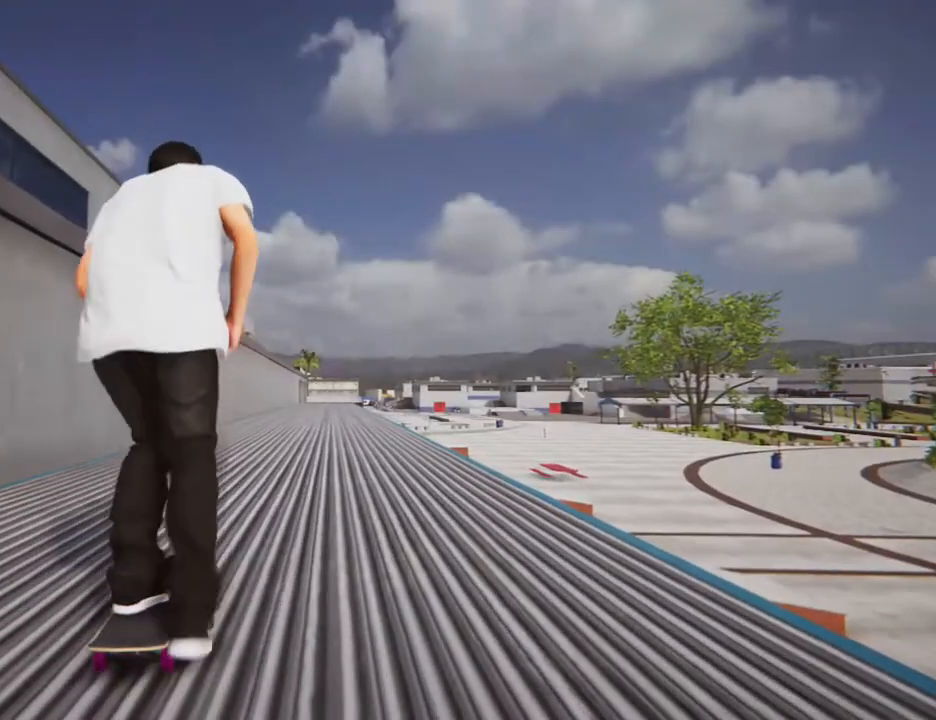
{"buttons": ["A"], "left_stick": "center", "right_stick": "center", "events": []}